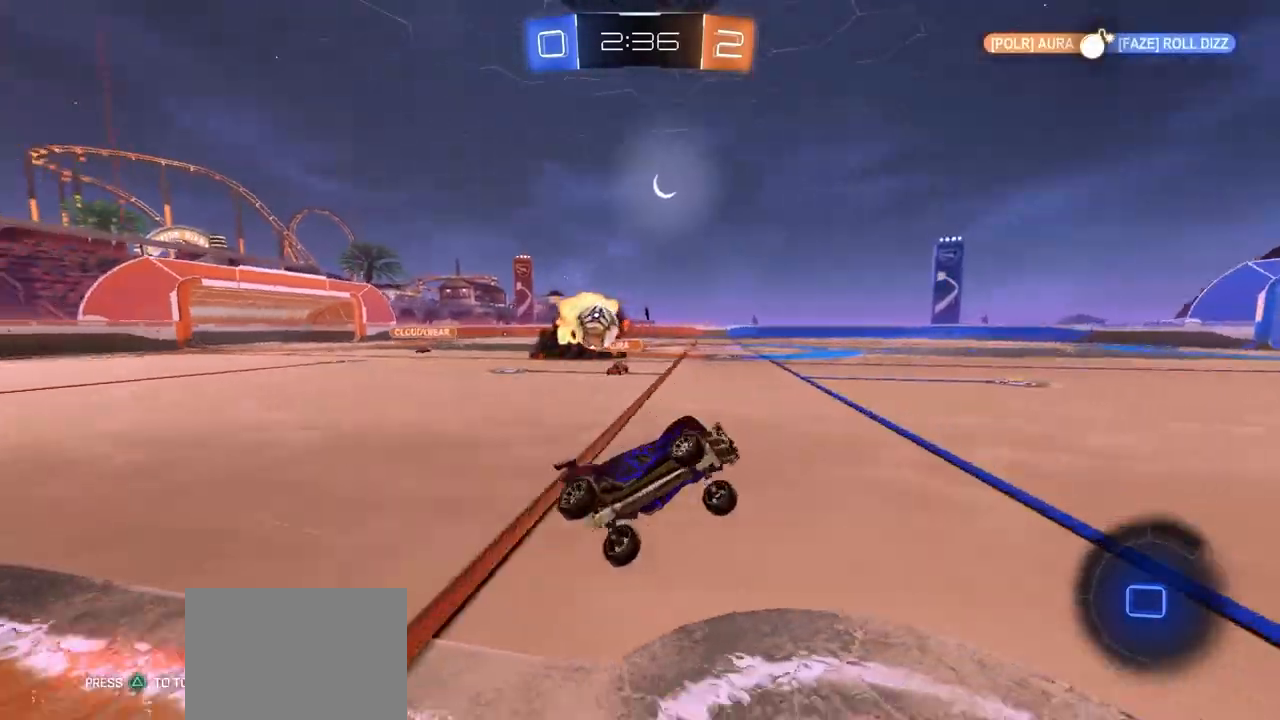
Gameplay with a controller (PlayStation layout); each line is a JSON object with the inputs held at the frame after it. "events" lists button and stick changes between this image and that frame as [ms after this image, input, new state], when the widget could be followed in between.
{"buttons": [], "left_stick": "center", "right_stick": "center", "events": [[150, "left_stick", "left"], [267, "left_stick", "center"]]}
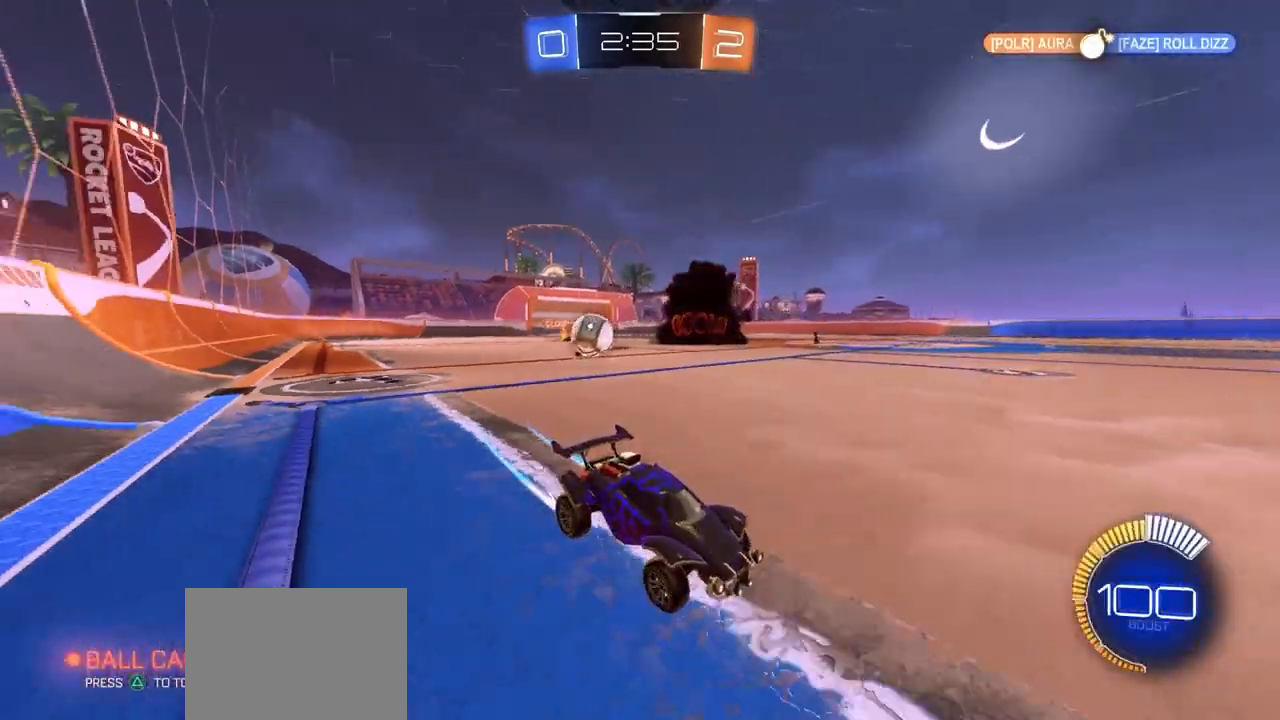
{"buttons": [], "left_stick": "right", "right_stick": "center", "events": [[217, "left_stick", "left"], [367, "left_stick", "right"]]}
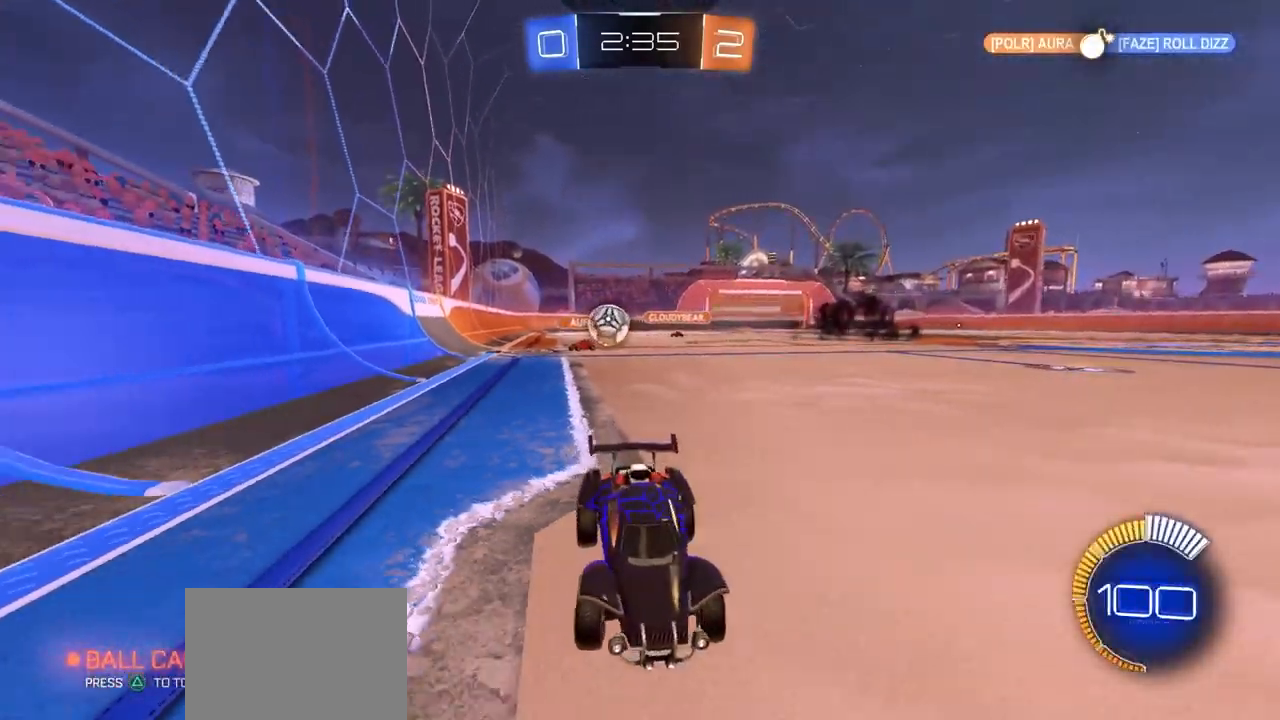
{"buttons": [], "left_stick": "left", "right_stick": "center", "events": [[67, "left_stick", "center"], [117, "left_stick", "left"]]}
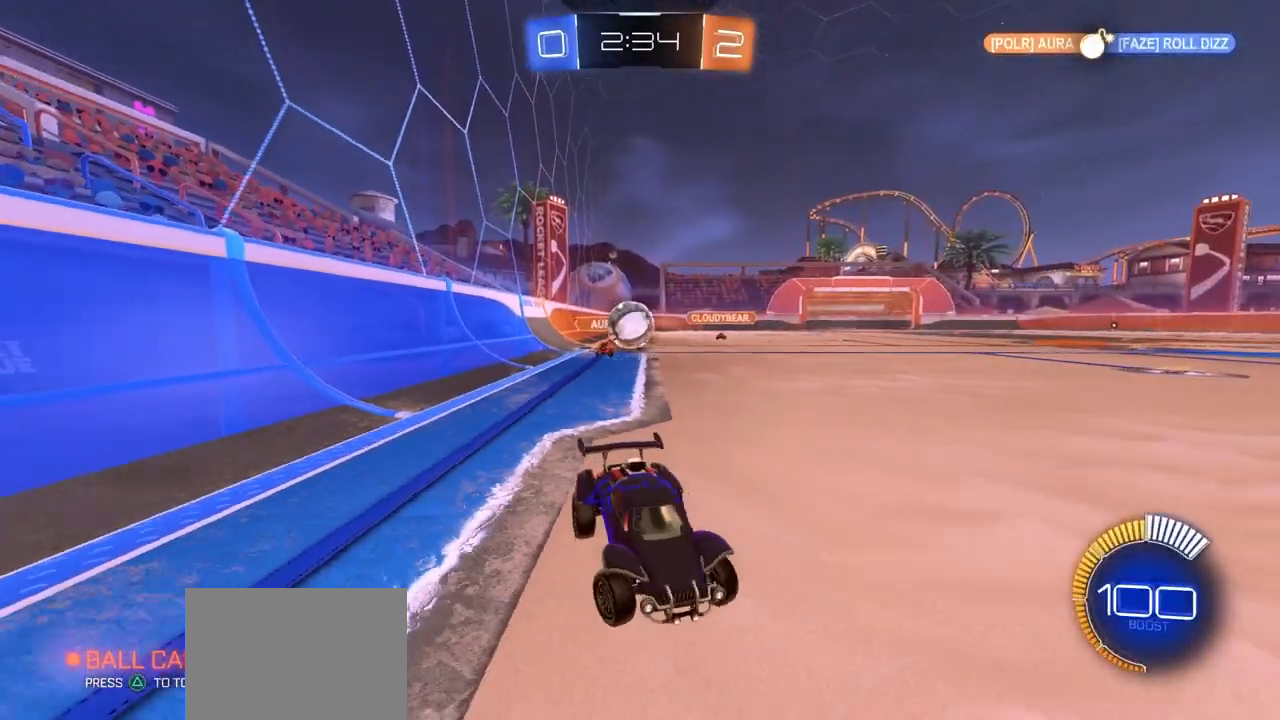
{"buttons": [], "left_stick": "center", "right_stick": "center", "events": [[367, "left_stick", "down-left"], [500, "left_stick", "center"]]}
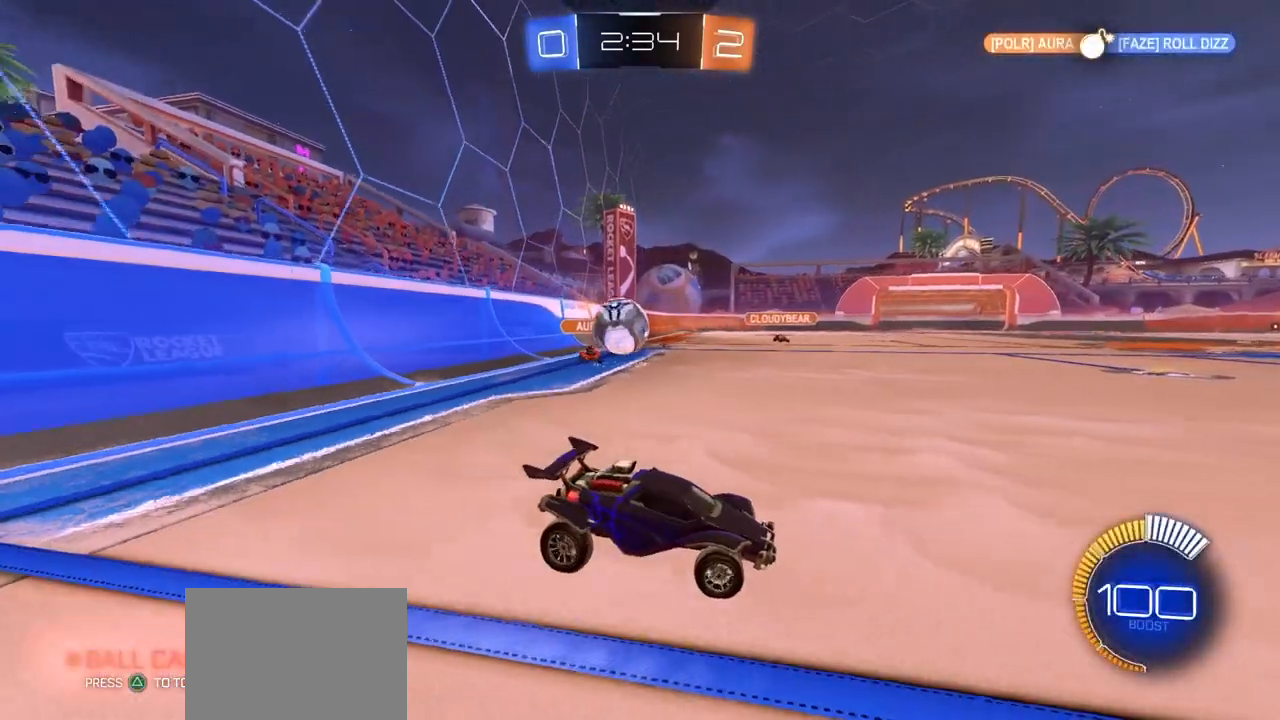
{"buttons": ["CIRCLE"], "left_stick": "center", "right_stick": "center", "events": [[100, "left_stick", "right"], [417, "CIRCLE", "down"], [450, "left_stick", "center"]]}
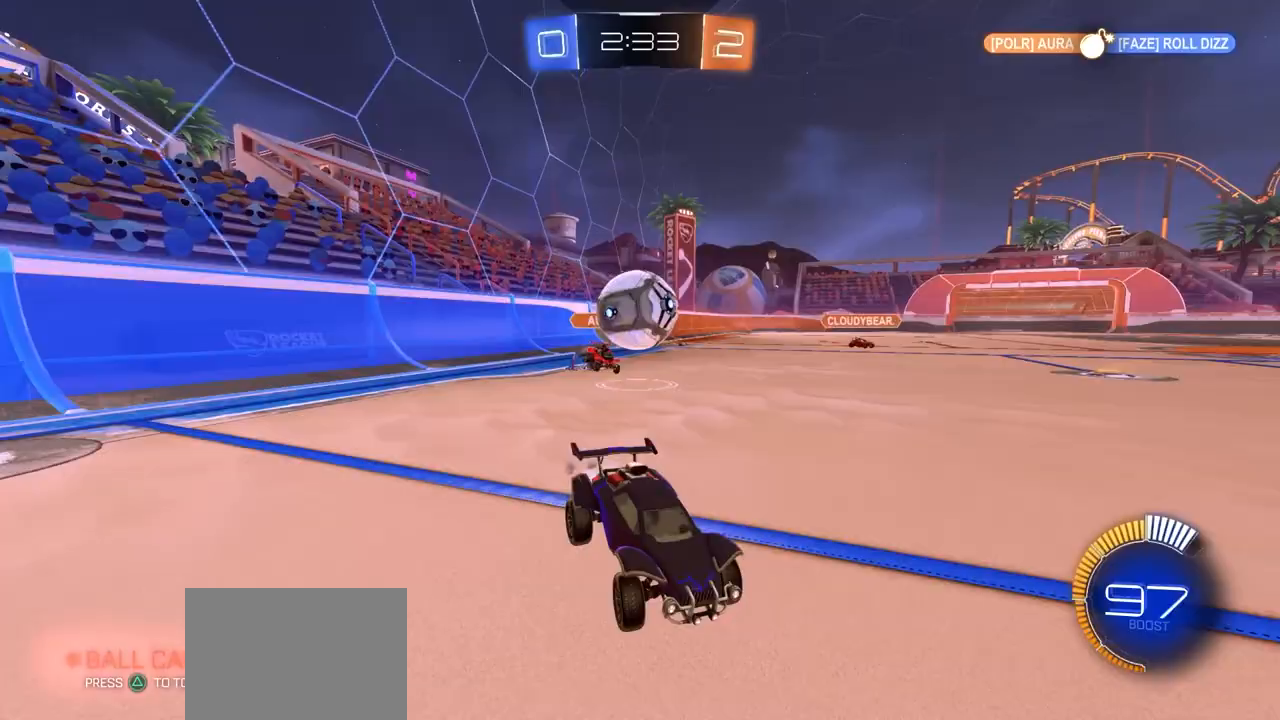
{"buttons": ["CROSS", "CIRCLE"], "left_stick": "down", "right_stick": "center", "events": [[33, "CIRCLE", "up"], [200, "left_stick", "left"], [283, "CIRCLE", "down"], [300, "CROSS", "down"], [383, "left_stick", "down"]]}
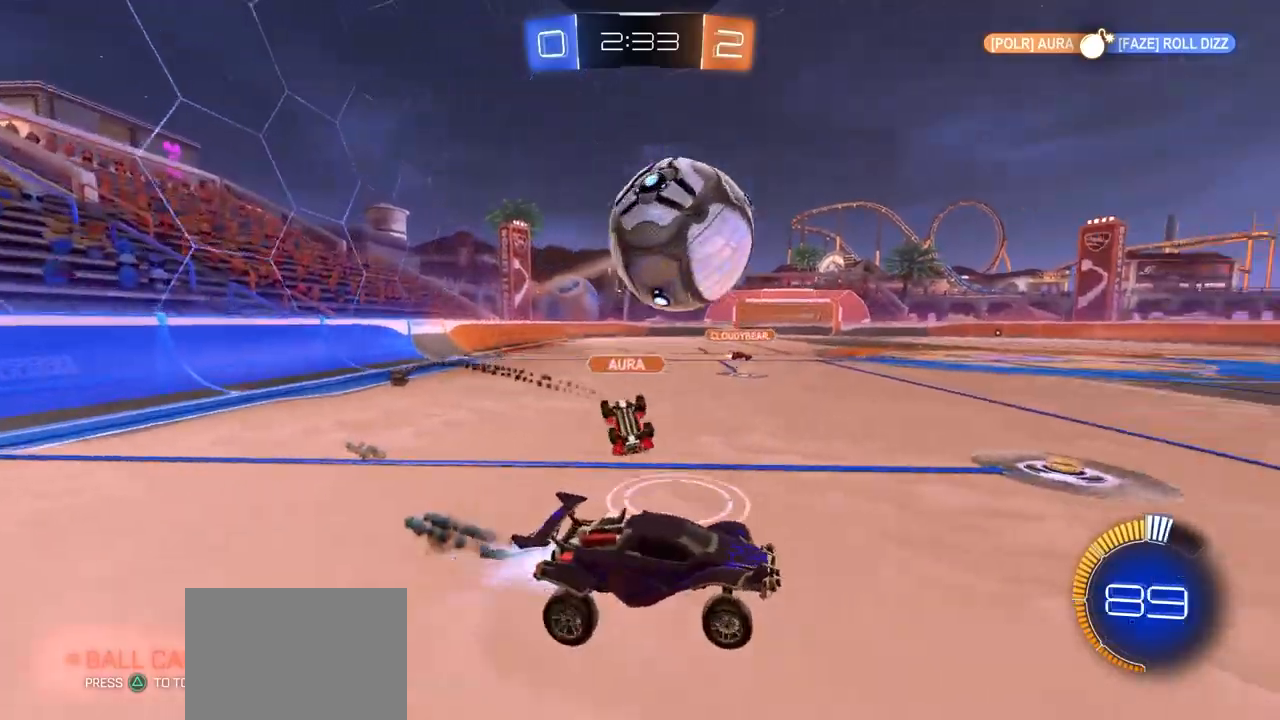
{"buttons": ["CIRCLE", "L3"], "left_stick": "down-right", "right_stick": "center", "events": [[33, "CROSS", "up"], [67, "left_stick", "center"], [183, "left_stick", "up-right"], [317, "CROSS", "down"], [400, "TRIANGLE", "down"], [433, "L3", "down"], [500, "CROSS", "up"], [500, "TRIANGLE", "up"], [500, "left_stick", "down-right"]]}
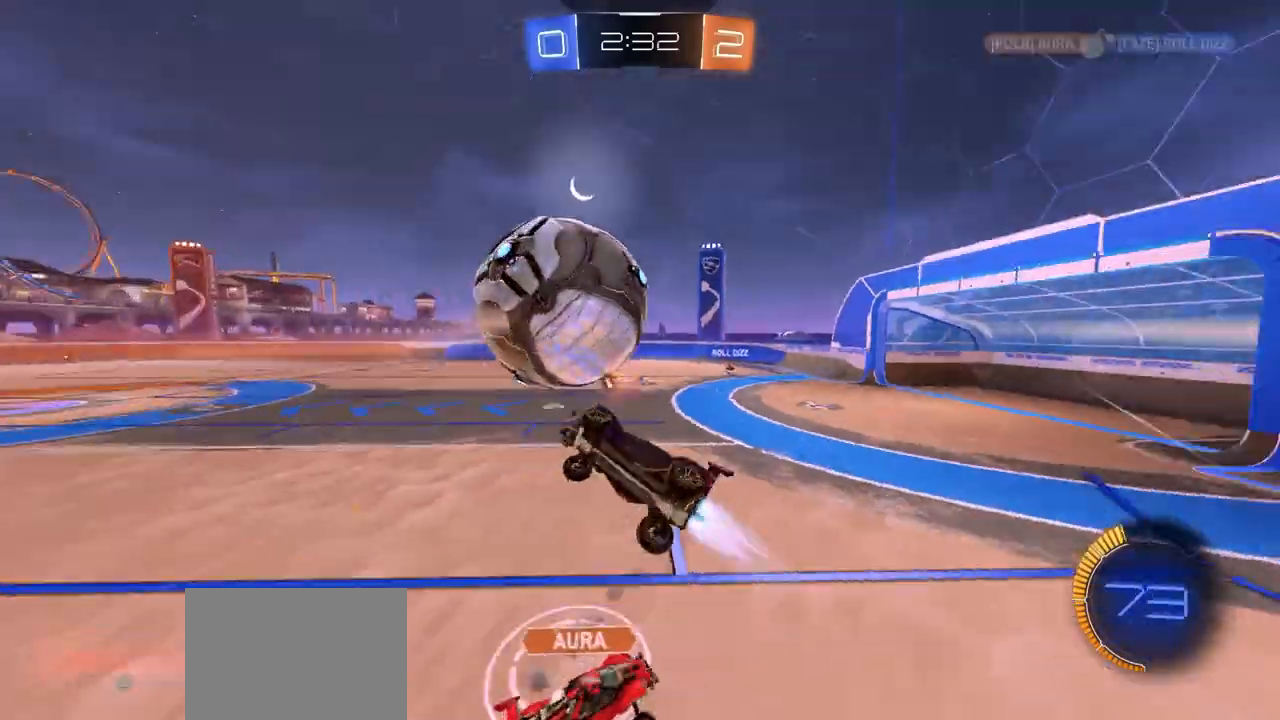
{"buttons": [], "left_stick": "down", "right_stick": "center", "events": [[67, "left_stick", "down"], [183, "L3", "up"], [283, "CIRCLE", "up"], [350, "left_stick", "up-left"], [450, "left_stick", "down"]]}
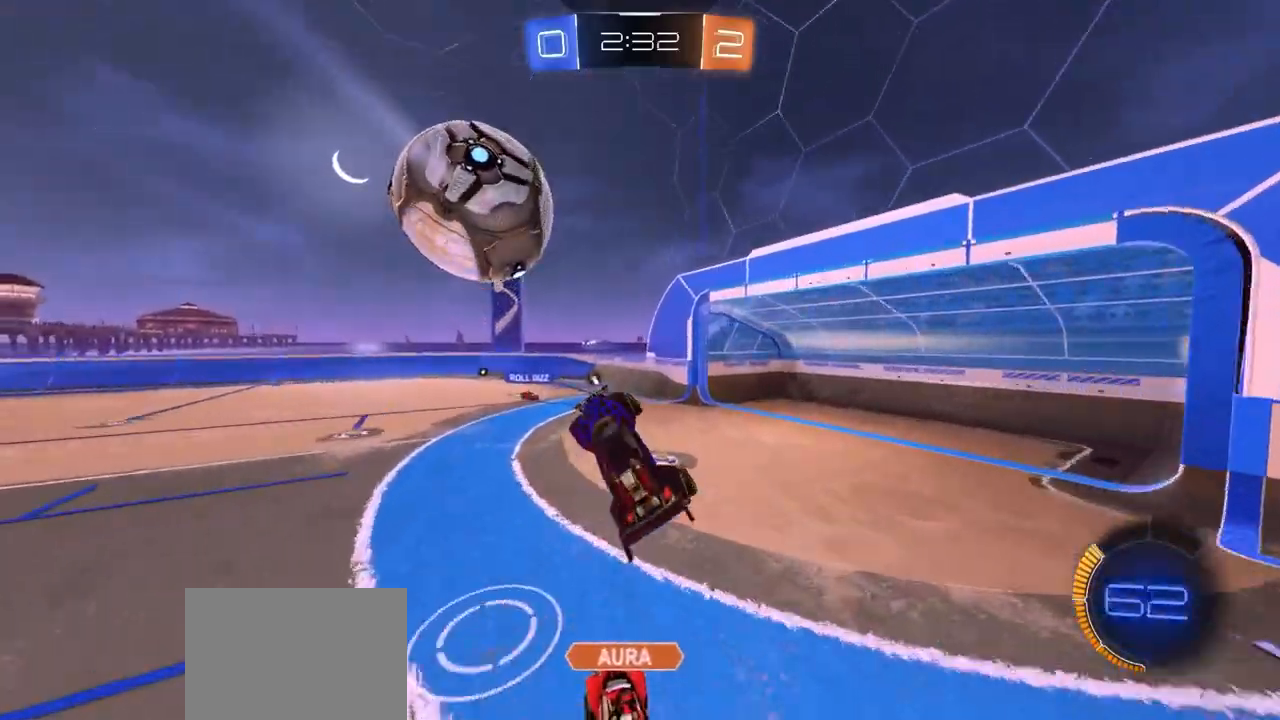
{"buttons": [], "left_stick": "center", "right_stick": "center", "events": [[17, "left_stick", "down-right"], [167, "left_stick", "center"], [283, "left_stick", "right"], [317, "TRIANGLE", "down"], [383, "left_stick", "center"], [417, "TRIANGLE", "up"]]}
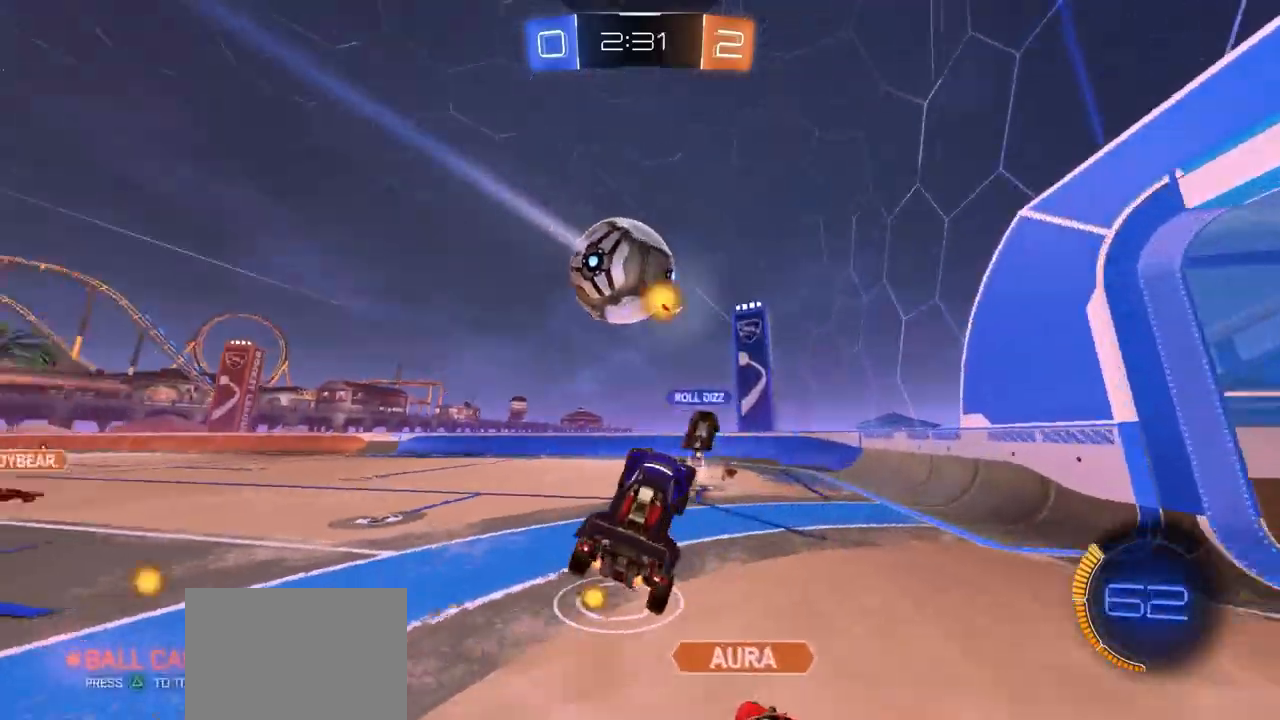
{"buttons": [], "left_stick": "down-right", "right_stick": "center", "events": [[367, "TRIANGLE", "down"], [433, "left_stick", "down-right"], [483, "TRIANGLE", "up"]]}
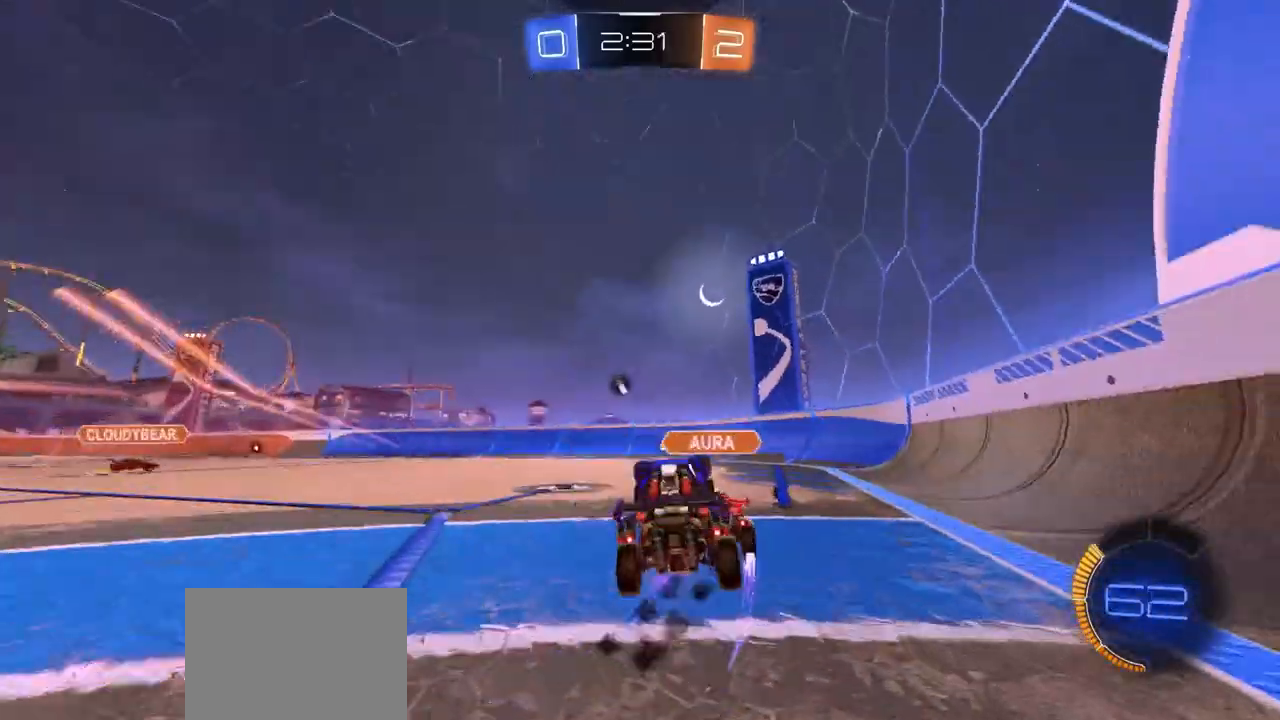
{"buttons": [], "left_stick": "right", "right_stick": "center", "events": [[50, "left_stick", "center"], [83, "TRIANGLE", "down"], [167, "left_stick", "right"], [200, "TRIANGLE", "up"]]}
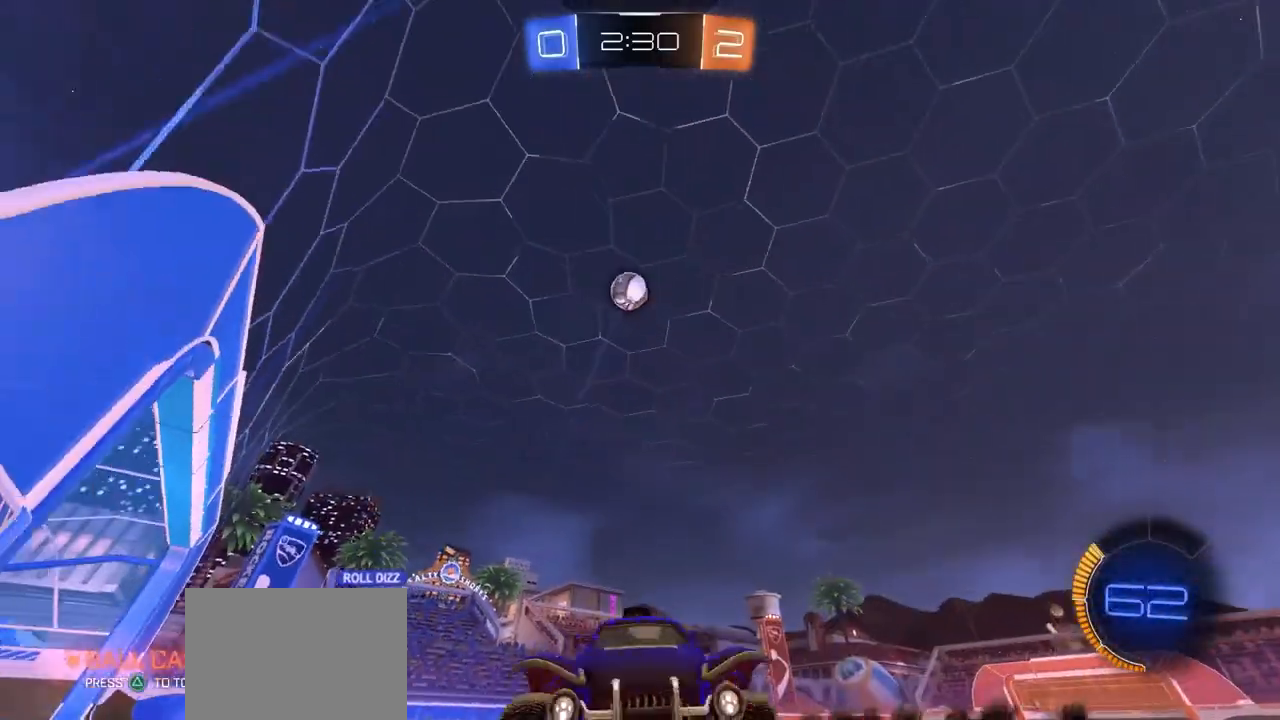
{"buttons": [], "left_stick": "center", "right_stick": "center", "events": [[250, "left_stick", "center"]]}
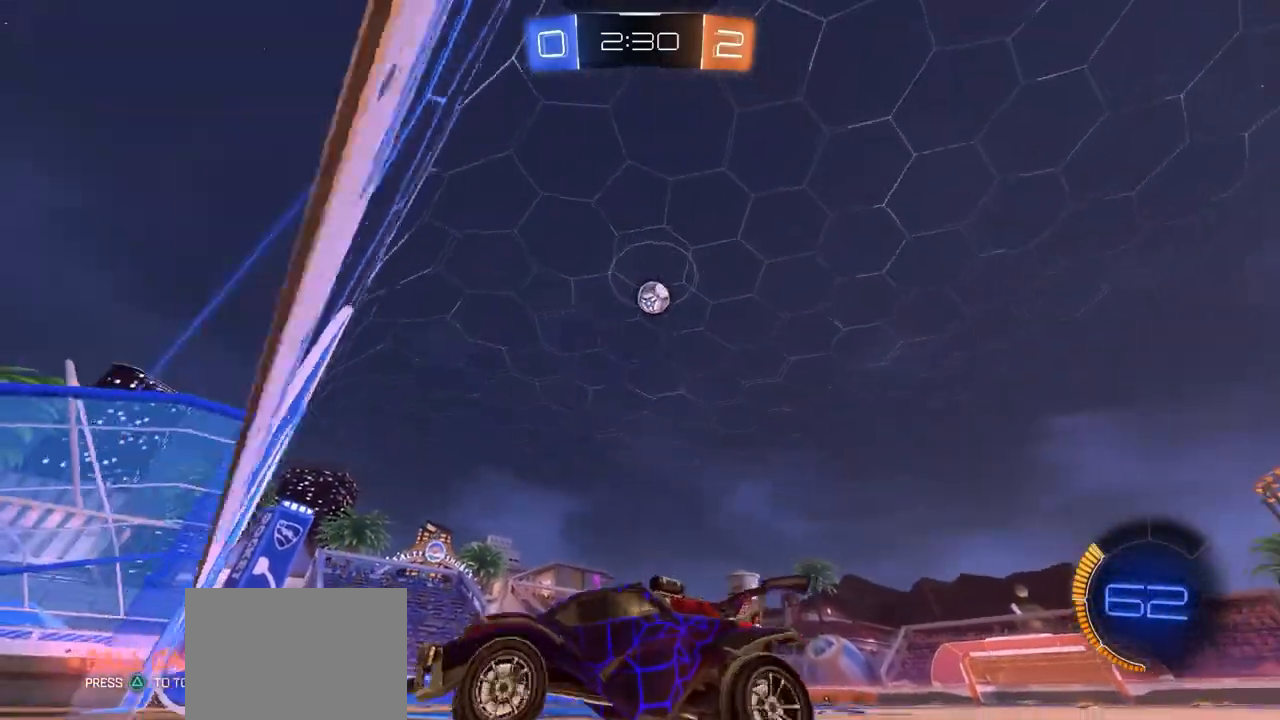
{"buttons": ["CIRCLE"], "left_stick": "right", "right_stick": "center", "events": [[17, "left_stick", "right"], [417, "CIRCLE", "down"]]}
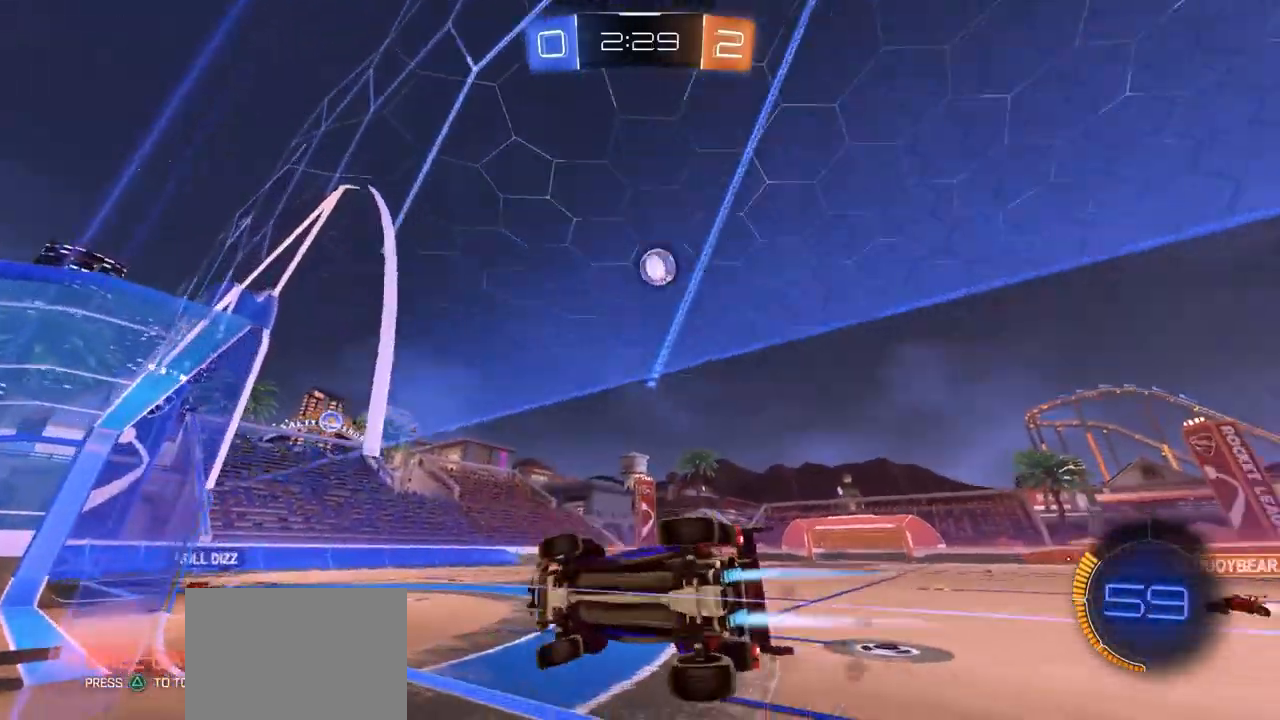
{"buttons": ["CIRCLE"], "left_stick": "down", "right_stick": "center", "events": [[417, "left_stick", "center"], [483, "left_stick", "down"]]}
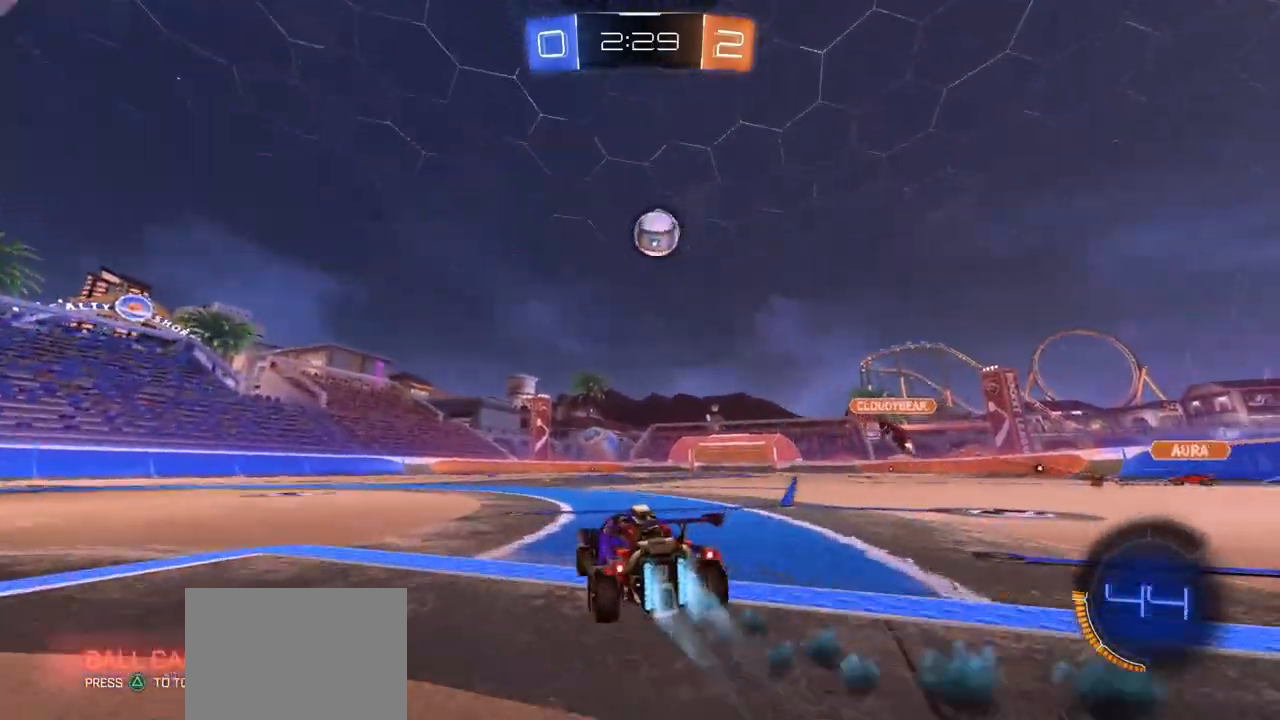
{"buttons": ["CIRCLE", "TRIANGLE"], "left_stick": "center", "right_stick": "center", "events": [[33, "CROSS", "down"], [233, "CROSS", "up"], [283, "left_stick", "center"], [317, "CROSS", "down"], [350, "TRIANGLE", "down"], [417, "left_stick", "down-right"], [450, "CROSS", "up"], [500, "left_stick", "center"]]}
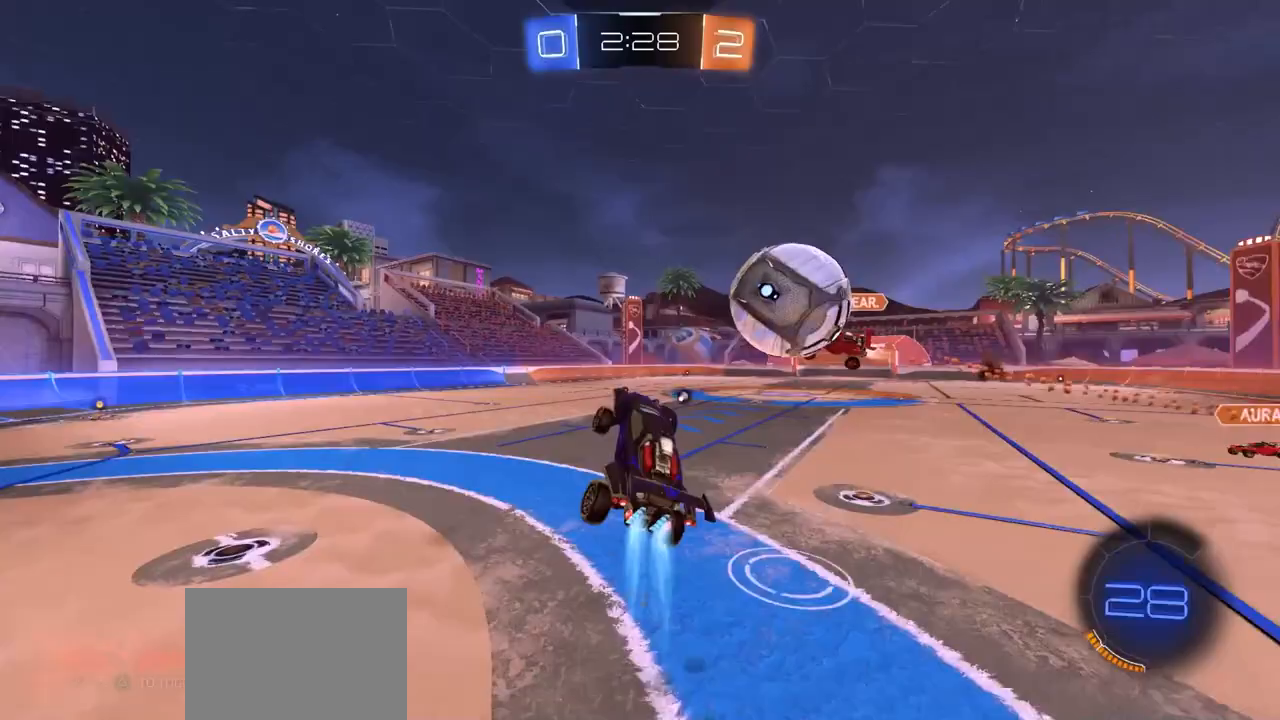
{"buttons": [], "left_stick": "down-right", "right_stick": "center", "events": [[17, "left_stick", "up-left"], [50, "TRIANGLE", "up"], [67, "left_stick", "up-right"], [117, "CIRCLE", "up"], [333, "TRIANGLE", "down"], [417, "TRIANGLE", "up"], [467, "left_stick", "down-right"]]}
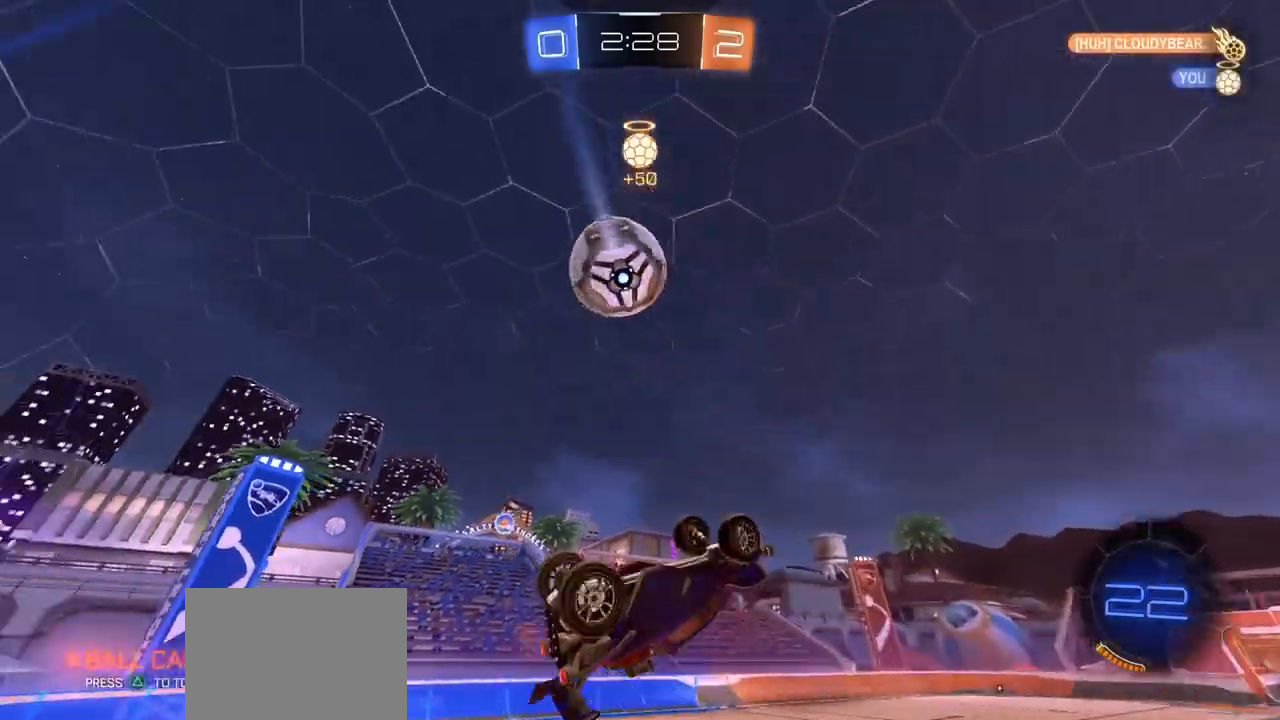
{"buttons": [], "left_stick": "up-right", "right_stick": "center", "events": [[33, "left_stick", "down"], [183, "TRIANGLE", "down"], [200, "left_stick", "down-left"], [267, "TRIANGLE", "up"], [383, "left_stick", "up-left"], [500, "left_stick", "up-right"]]}
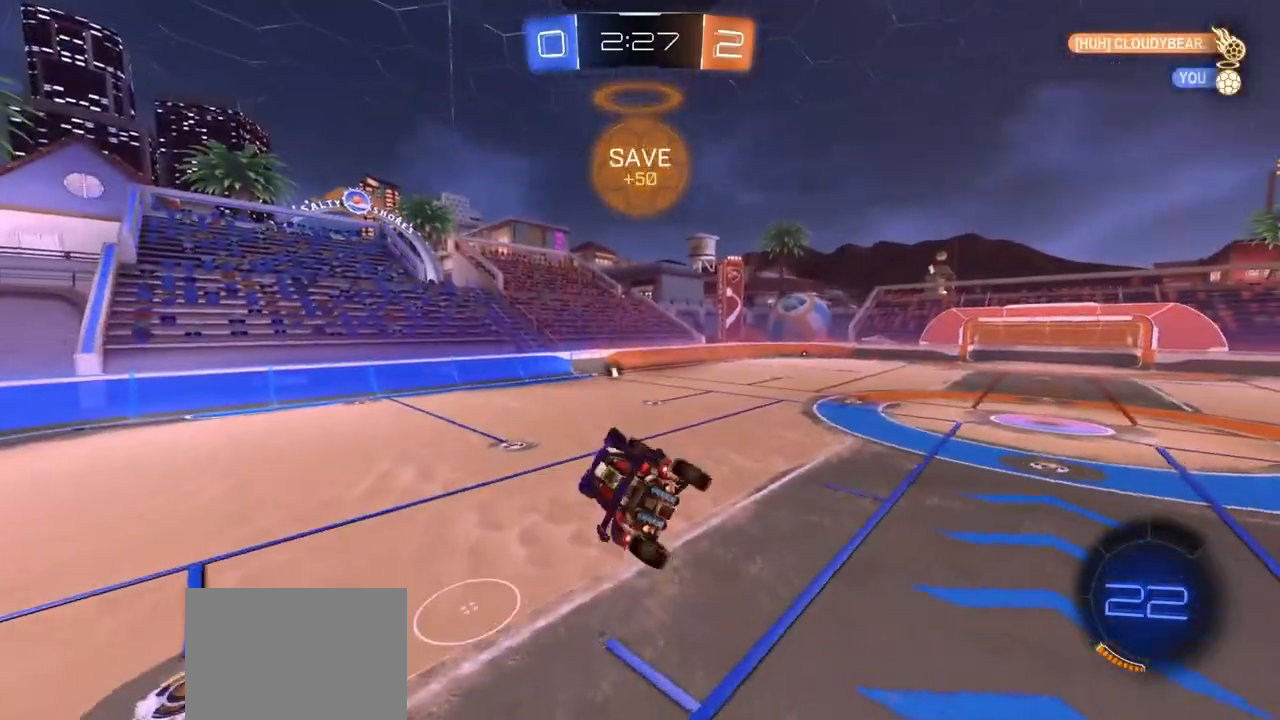
{"buttons": [], "left_stick": "center", "right_stick": "down", "events": [[83, "left_stick", "center"], [300, "TRIANGLE", "down"], [383, "TRIANGLE", "up"], [467, "right_stick", "down"]]}
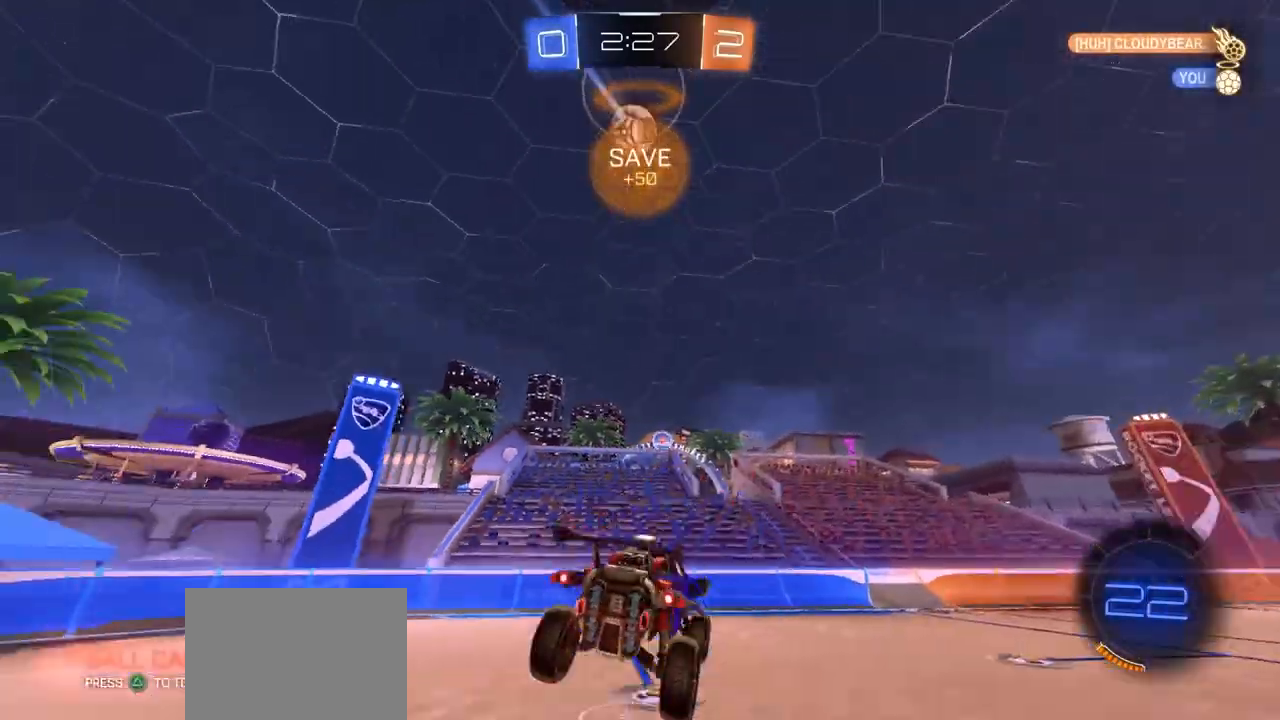
{"buttons": [], "left_stick": "left", "right_stick": "down", "events": [[150, "left_stick", "left"]]}
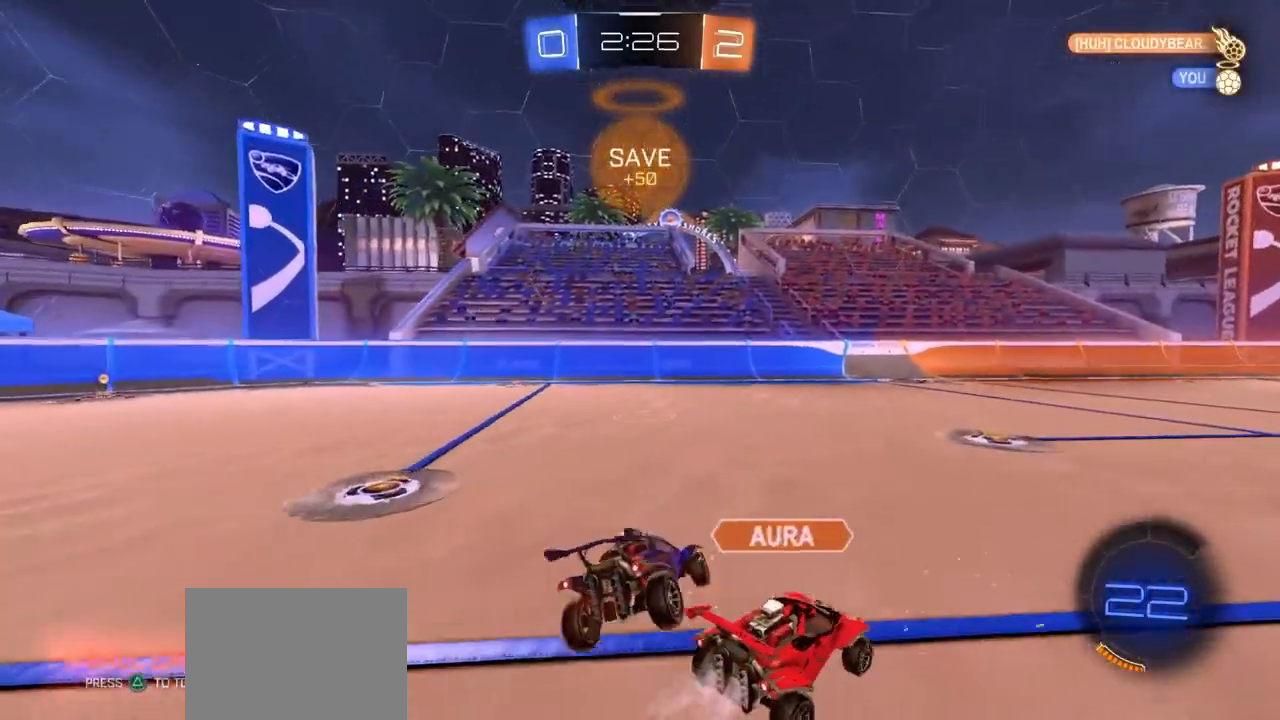
{"buttons": [], "left_stick": "right", "right_stick": "center", "events": [[117, "left_stick", "center"], [117, "right_stick", "center"], [167, "left_stick", "down-right"], [350, "left_stick", "center"], [483, "left_stick", "right"]]}
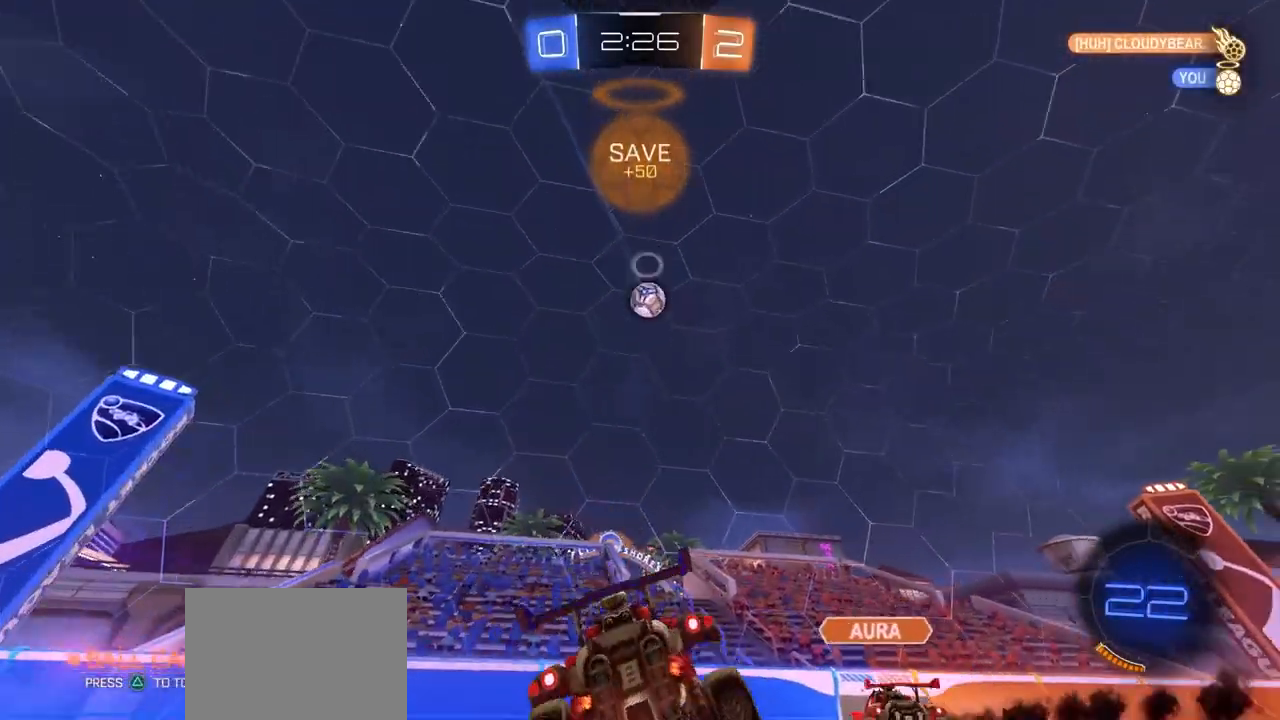
{"buttons": [], "left_stick": "right", "right_stick": "center", "events": [[50, "left_stick", "center"], [383, "left_stick", "right"]]}
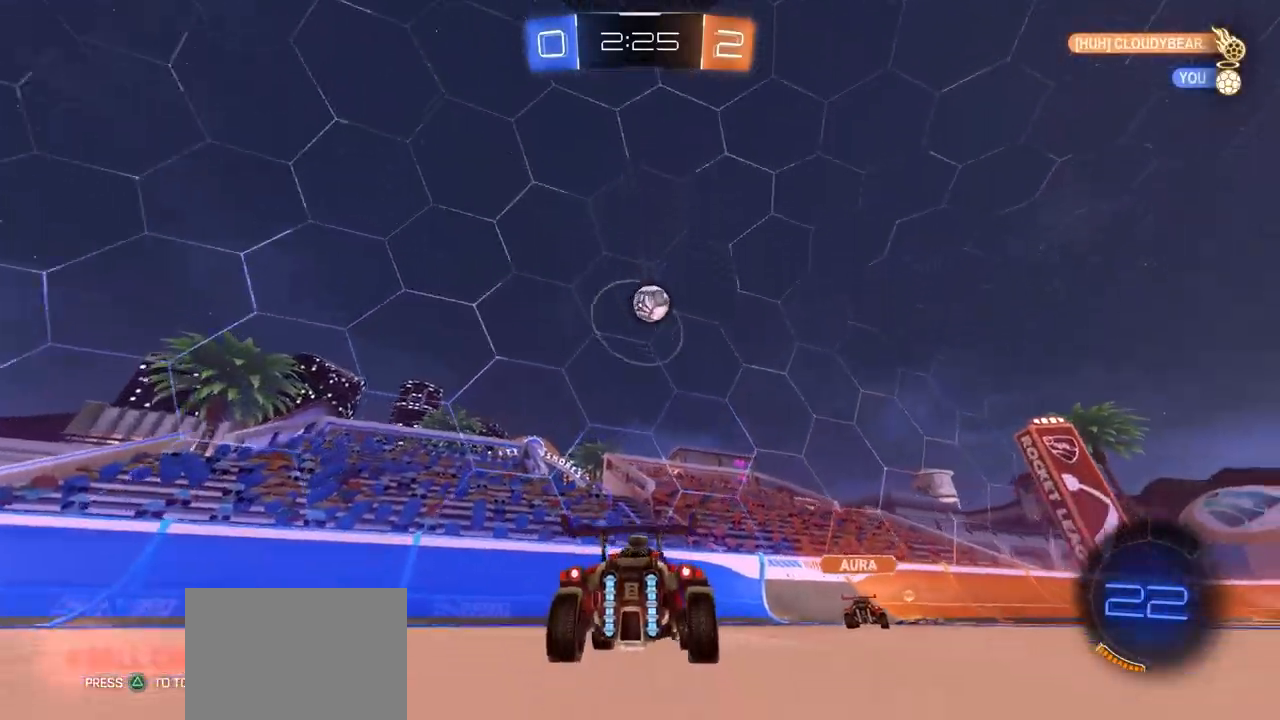
{"buttons": [], "left_stick": "center", "right_stick": "center", "events": [[50, "left_stick", "center"], [133, "left_stick", "down-right"], [500, "left_stick", "center"]]}
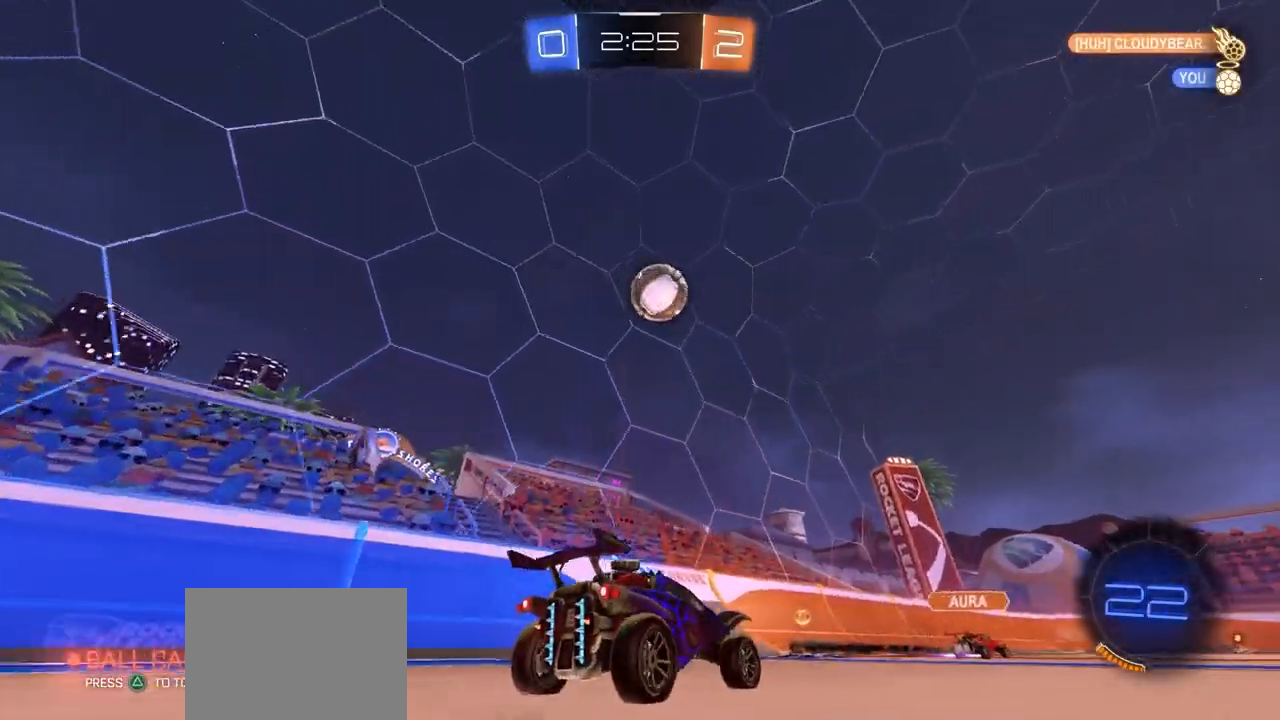
{"buttons": ["CIRCLE"], "left_stick": "up", "right_stick": "center", "events": [[83, "left_stick", "down-right"], [117, "CIRCLE", "down"], [133, "CROSS", "down"], [133, "left_stick", "down"], [300, "left_stick", "down-left"], [350, "CROSS", "up"], [483, "left_stick", "up"]]}
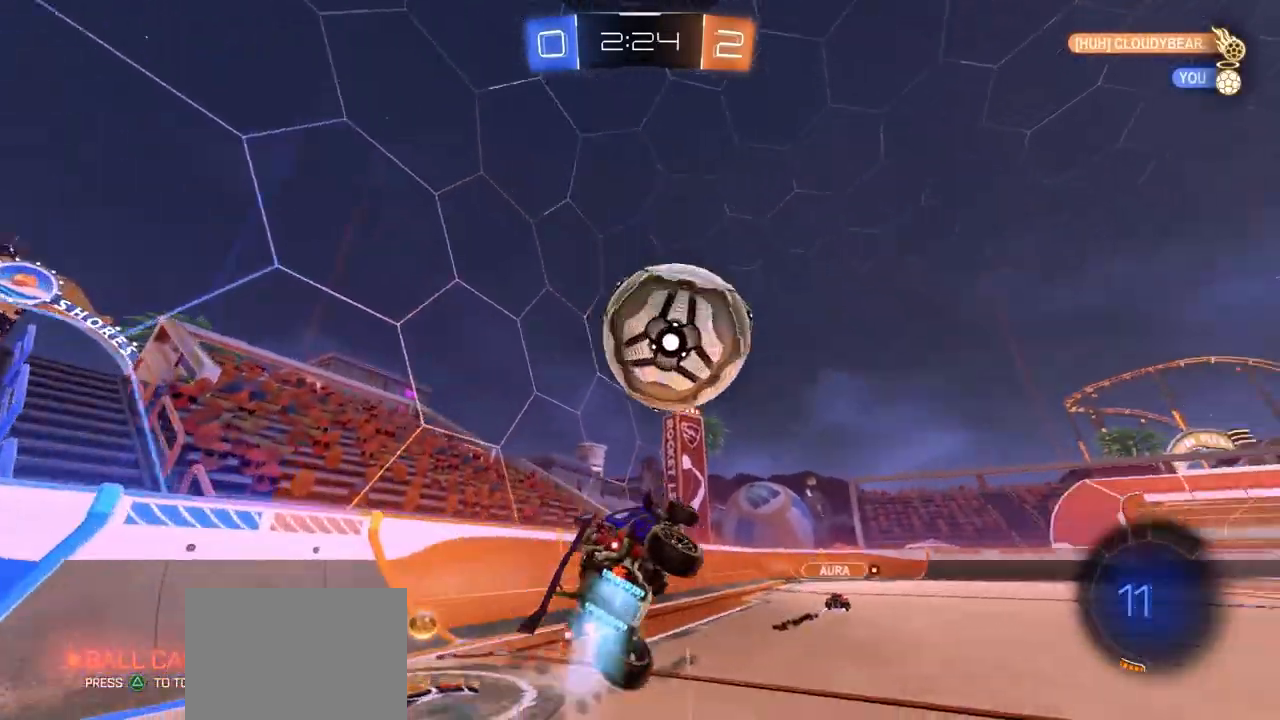
{"buttons": ["CIRCLE", "TRIANGLE"], "left_stick": "down", "right_stick": "center", "events": [[33, "CROSS", "down"], [33, "left_stick", "up-right"], [83, "L3", "down"], [117, "TRIANGLE", "down"], [133, "left_stick", "down-right"], [233, "CROSS", "up"], [233, "TRIANGLE", "up"], [417, "TRIANGLE", "down"], [467, "L3", "up"], [467, "left_stick", "down"]]}
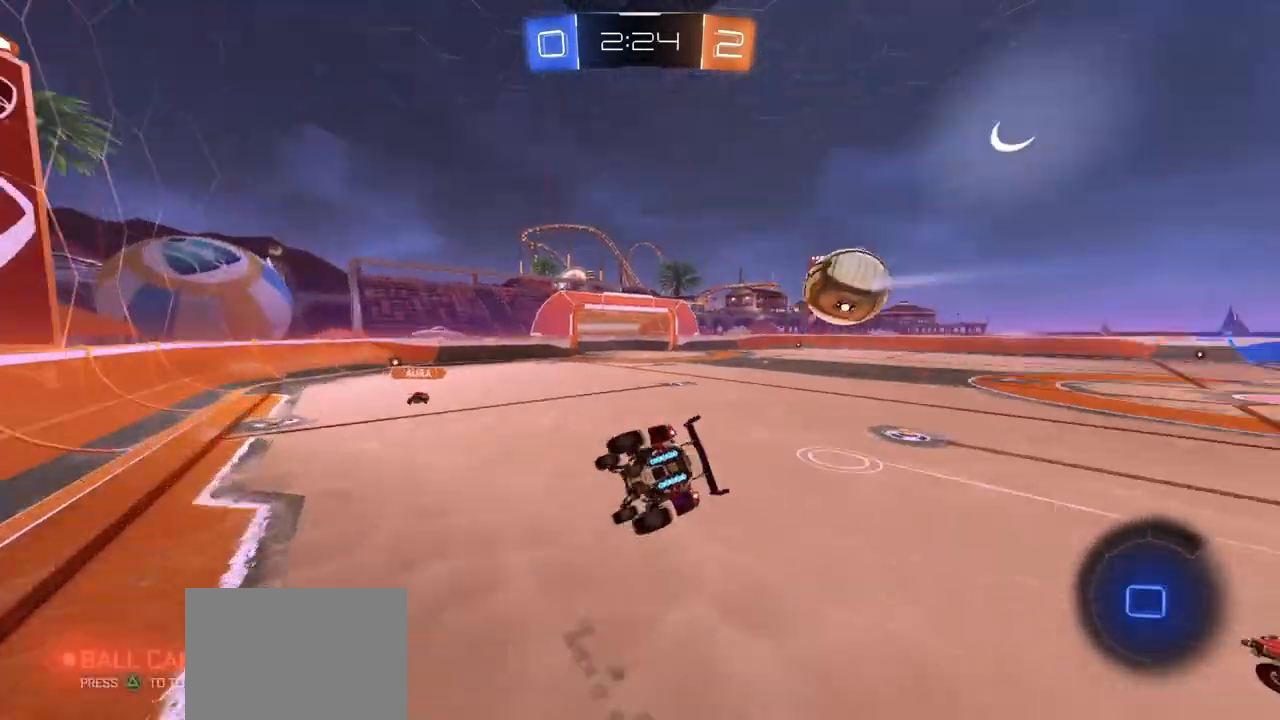
{"buttons": [], "left_stick": "down", "right_stick": "center", "events": [[17, "TRIANGLE", "up"], [50, "CIRCLE", "up"], [117, "left_stick", "left"], [183, "left_stick", "down"]]}
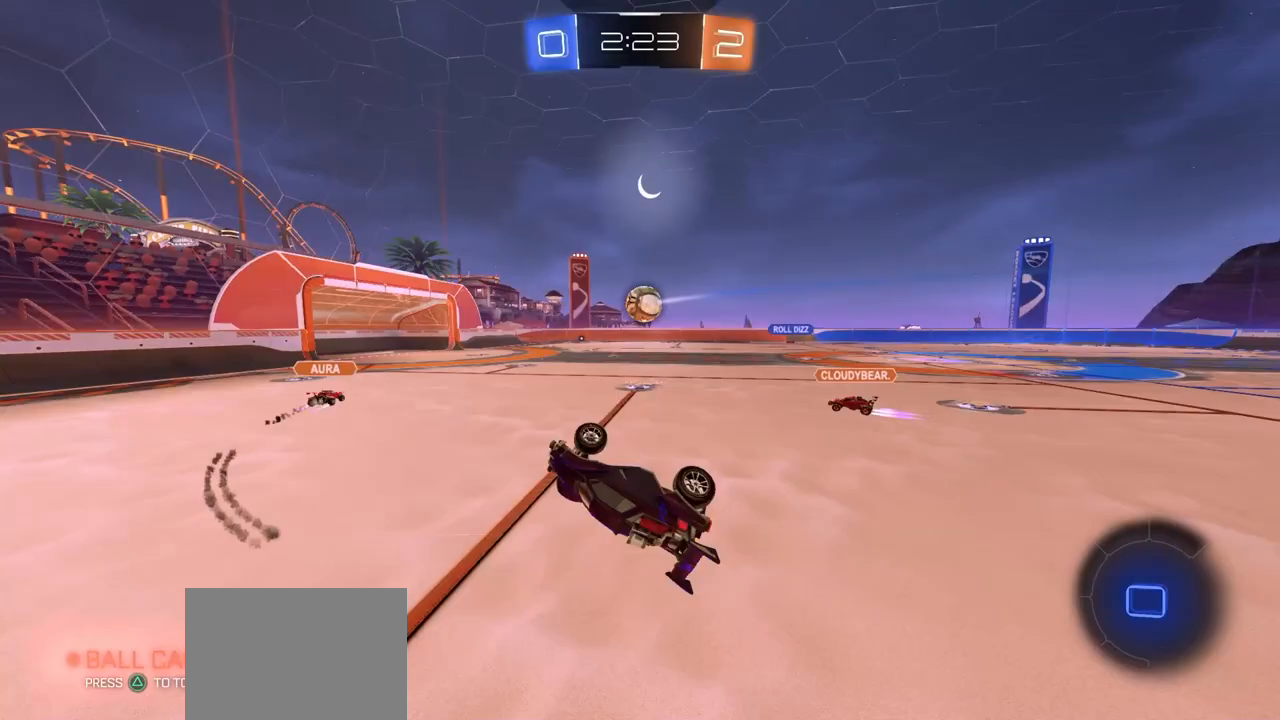
{"buttons": [], "left_stick": "right", "right_stick": "center", "events": [[100, "left_stick", "center"], [433, "left_stick", "right"]]}
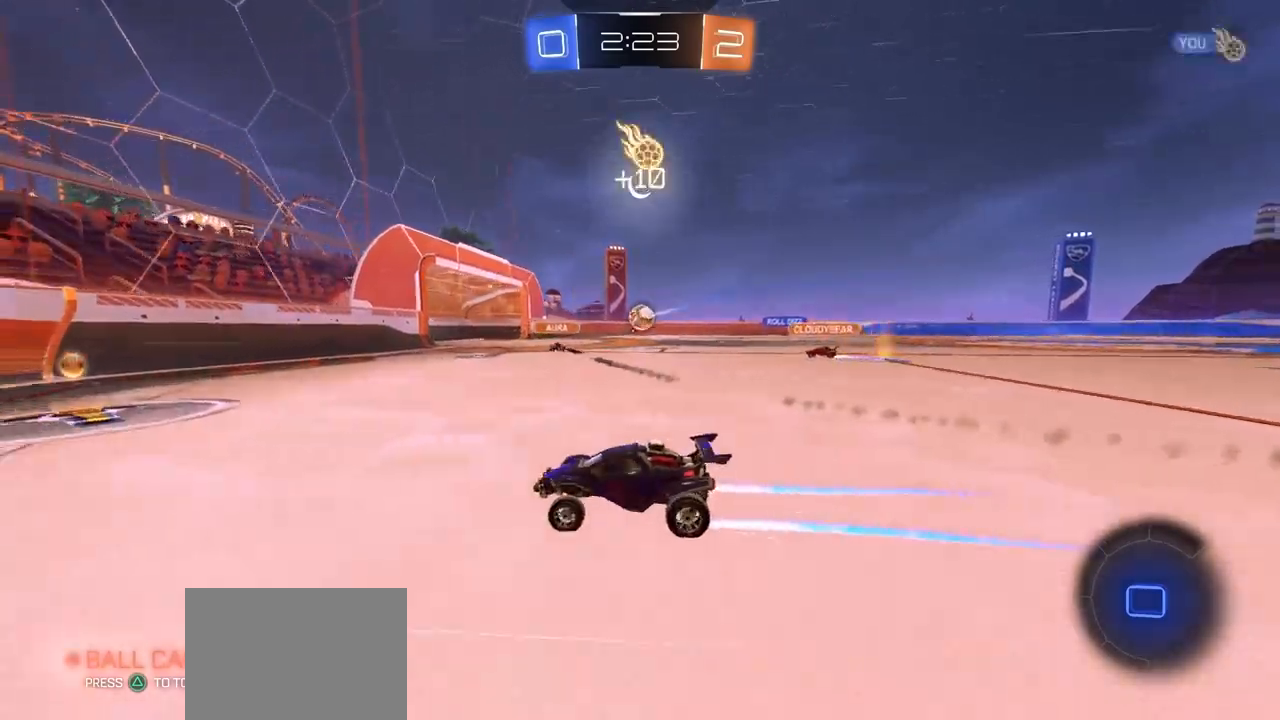
{"buttons": [], "left_stick": "right", "right_stick": "center", "events": []}